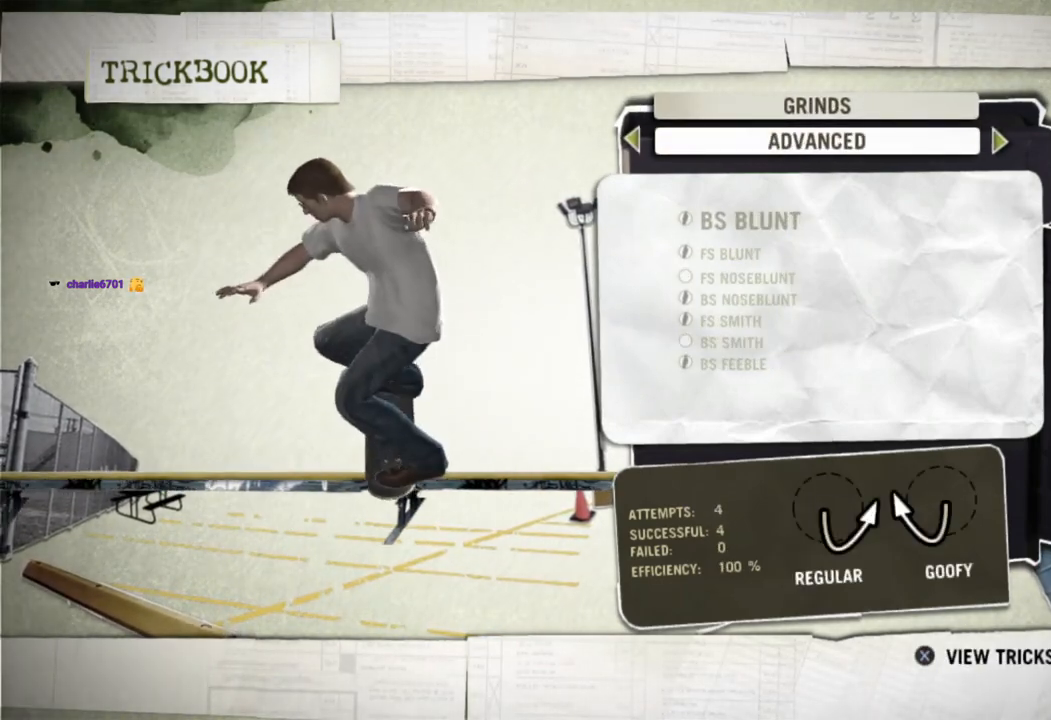
Gameplay with a controller (PlayStation layout); each line is a JSON object with the inputs held at the frame after it. "events" lists button and stick changes between this image and that frame as [ms after this image, input, new state], when the widget could be followed in between.
{"buttons": [], "left_stick": "center", "right_stick": "center", "events": [[67, "DPAD_DOWN", "down"], [100, "CROSS", "up"], [183, "DPAD_DOWN", "up"], [250, "DPAD_DOWN", "down"], [317, "DPAD_DOWN", "up"], [383, "DPAD_DOWN", "down"], [467, "DPAD_DOWN", "up"]]}
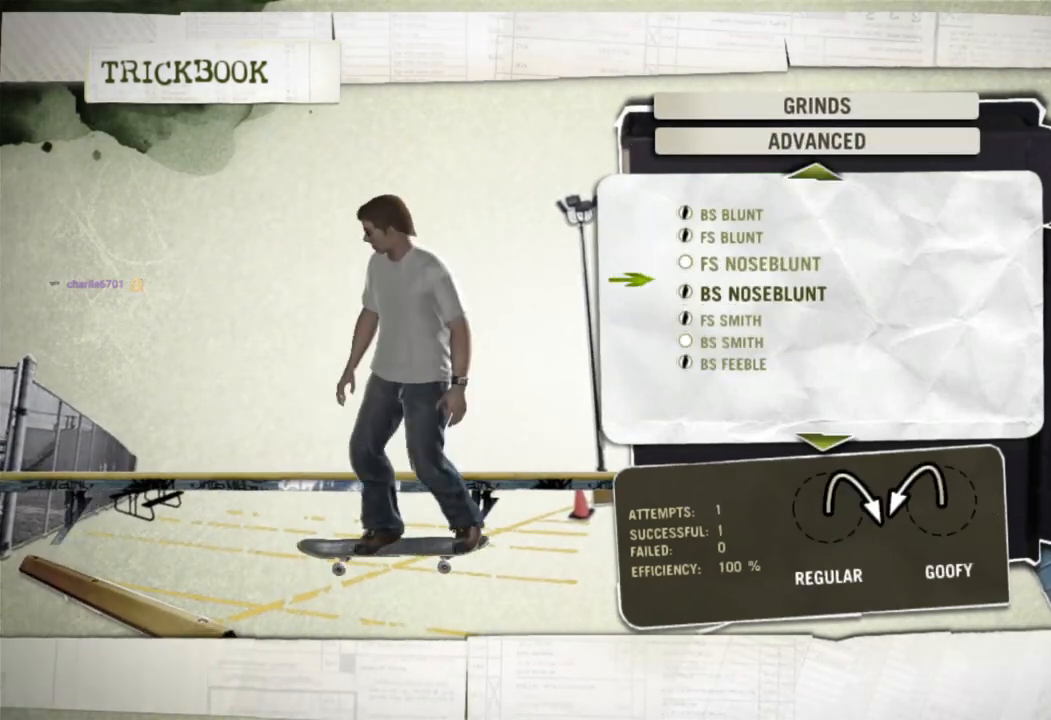
{"buttons": [], "left_stick": "center", "right_stick": "center", "events": [[33, "DPAD_DOWN", "down"], [100, "DPAD_DOWN", "up"], [167, "DPAD_DOWN", "down"], [250, "DPAD_DOWN", "up"], [317, "DPAD_DOWN", "down"], [367, "DPAD_DOWN", "up"], [450, "DPAD_DOWN", "down"], [500, "DPAD_DOWN", "up"]]}
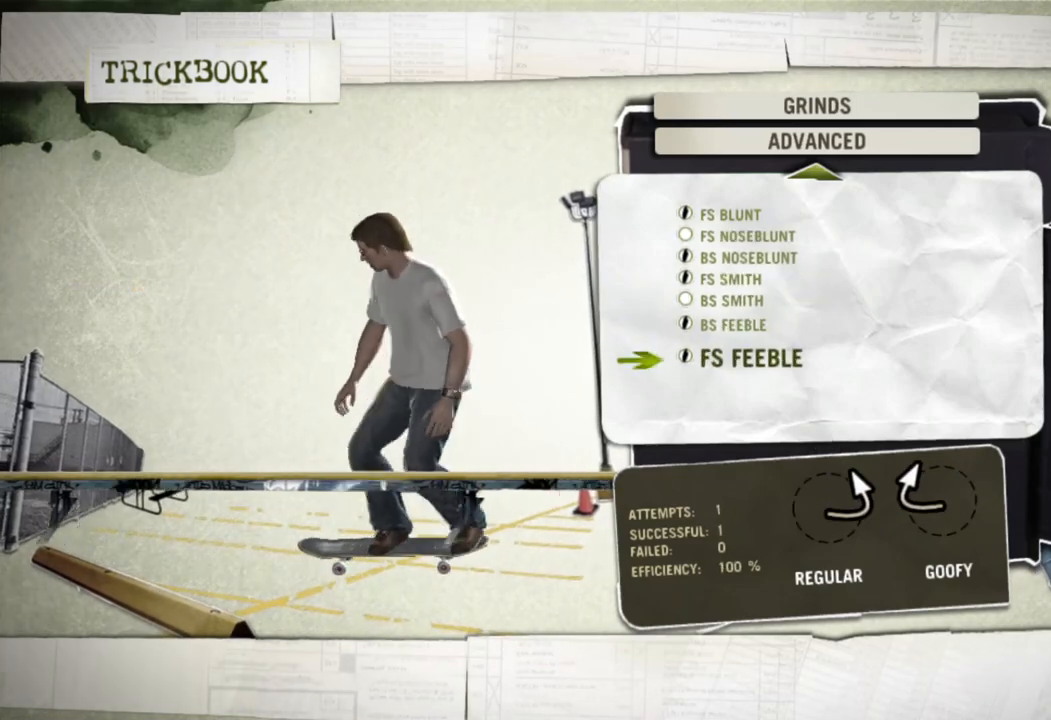
{"buttons": [], "left_stick": "center", "right_stick": "center", "events": [[83, "DPAD_DOWN", "down"], [133, "DPAD_DOWN", "up"], [200, "DPAD_DOWN", "down"], [267, "DPAD_DOWN", "up"], [350, "DPAD_DOWN", "down"], [433, "DPAD_DOWN", "up"]]}
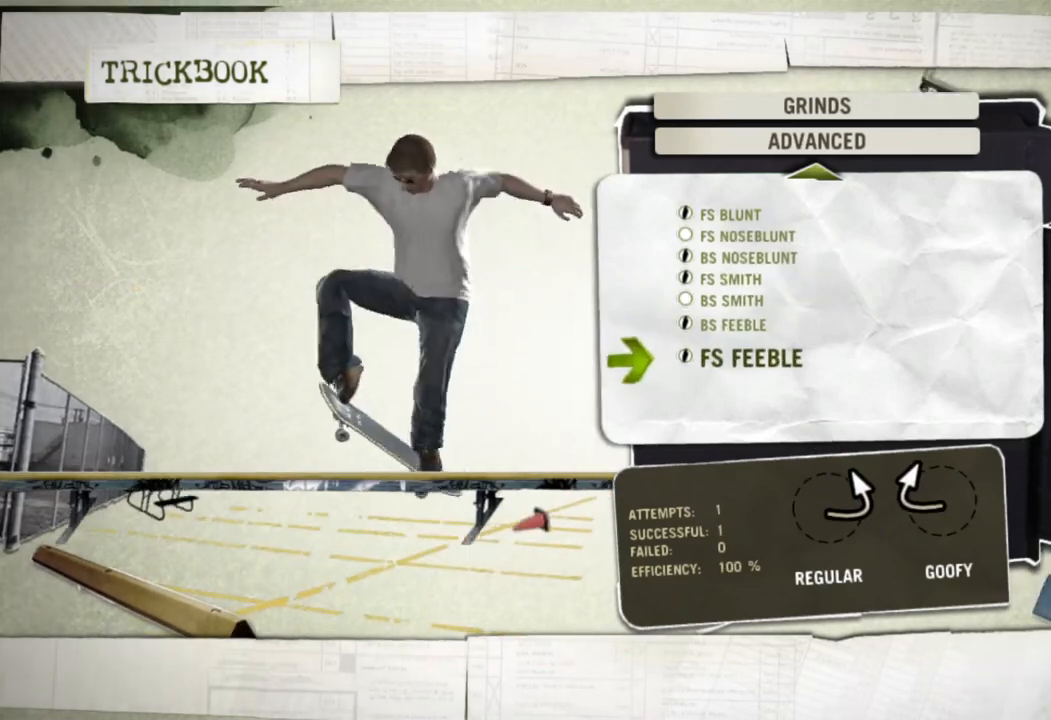
{"buttons": [], "left_stick": "center", "right_stick": "center", "events": [[83, "CIRCLE", "down"], [200, "CIRCLE", "up"]]}
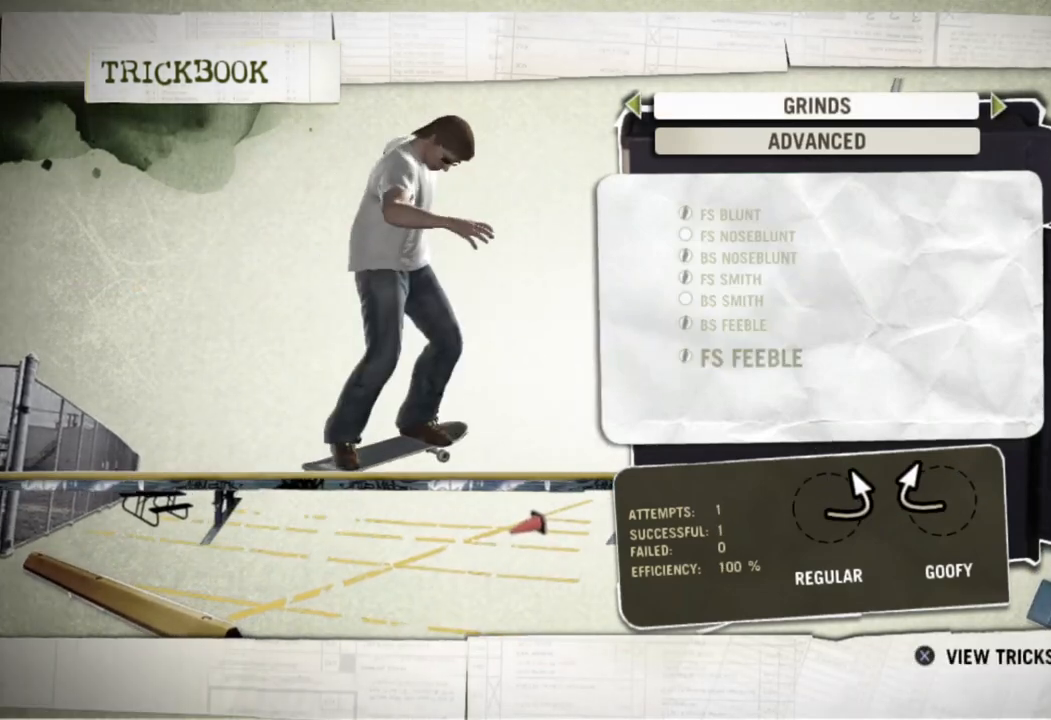
{"buttons": [], "left_stick": "center", "right_stick": "center", "events": [[67, "DPAD_DOWN", "down"], [150, "DPAD_DOWN", "up"], [217, "DPAD_LEFT", "down"], [333, "DPAD_LEFT", "up"]]}
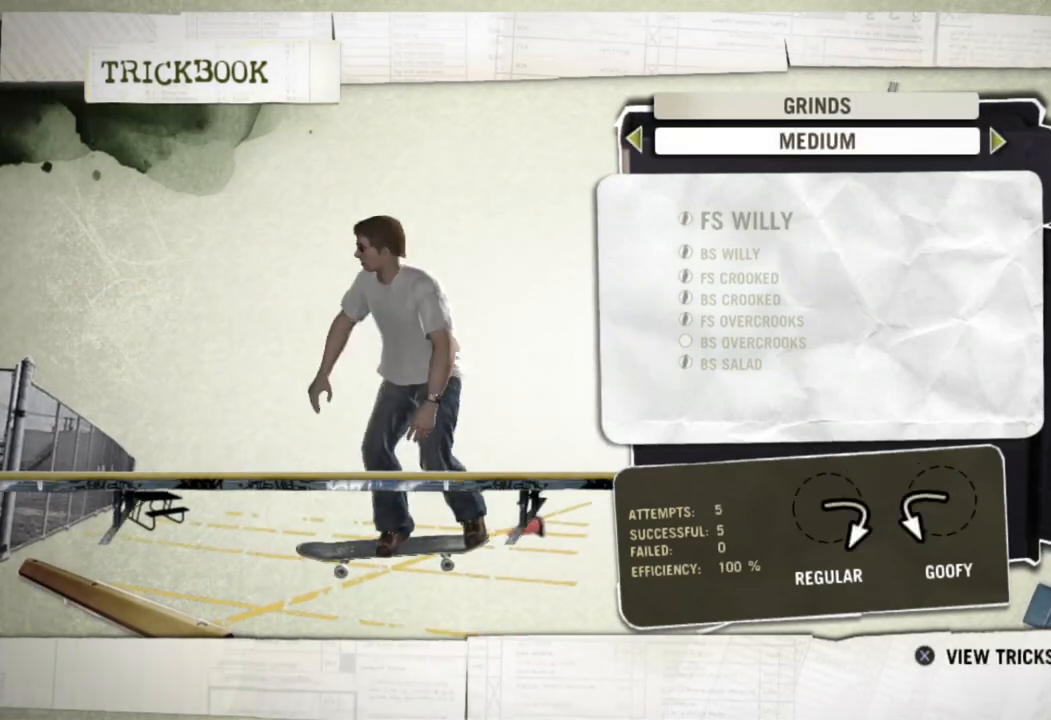
{"buttons": [], "left_stick": "center", "right_stick": "center", "events": [[233, "DPAD_DOWN", "down"], [333, "DPAD_DOWN", "up"], [400, "DPAD_DOWN", "down"], [483, "DPAD_DOWN", "up"]]}
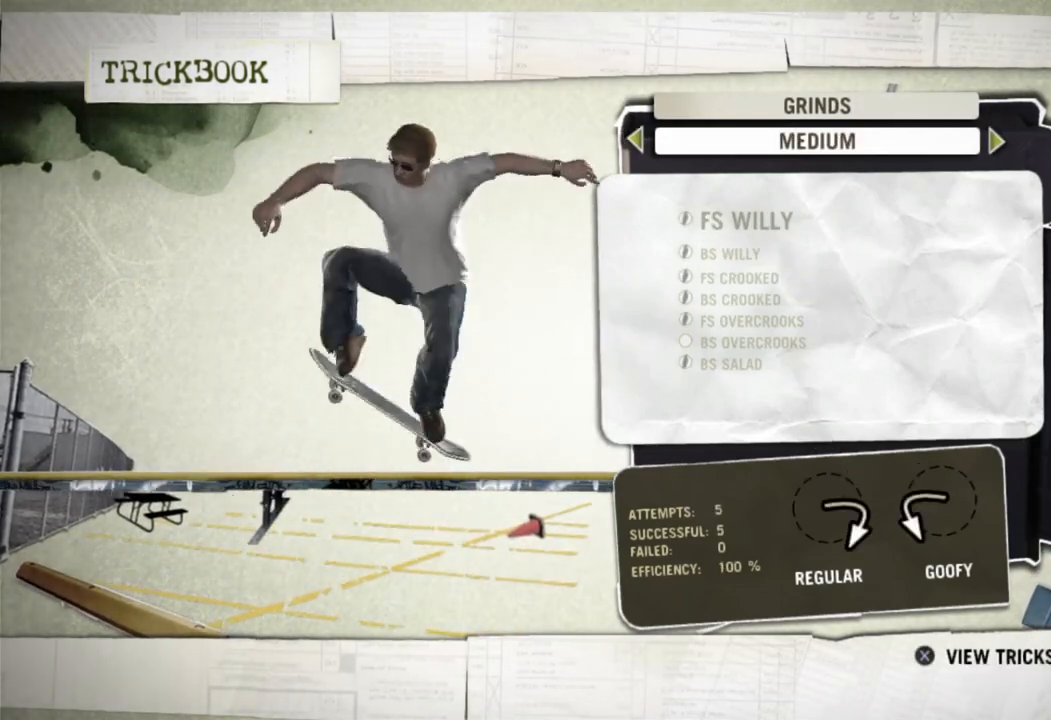
{"buttons": ["DPAD_DOWN"], "left_stick": "center", "right_stick": "center", "events": [[83, "CROSS", "down"], [183, "DPAD_DOWN", "down"], [200, "CROSS", "up"], [267, "DPAD_DOWN", "up"], [350, "DPAD_DOWN", "down"], [417, "DPAD_DOWN", "up"], [483, "DPAD_DOWN", "down"]]}
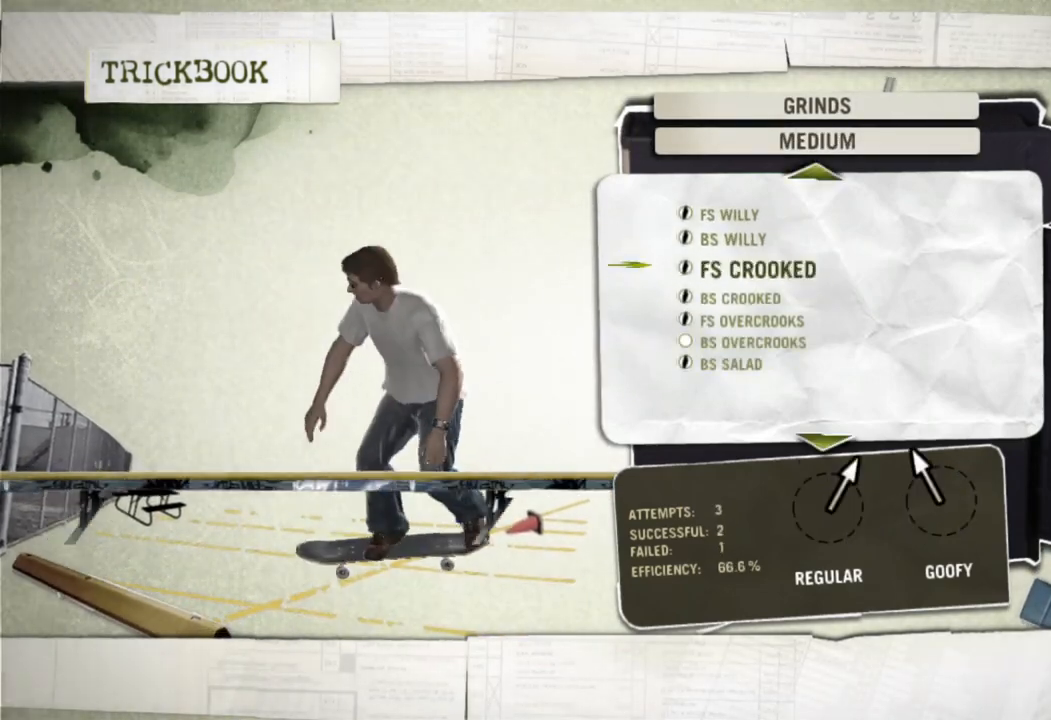
{"buttons": ["DPAD_DOWN"], "left_stick": "center", "right_stick": "center", "events": [[67, "DPAD_DOWN", "up"], [117, "DPAD_DOWN", "down"], [200, "DPAD_DOWN", "up"], [267, "DPAD_DOWN", "down"], [350, "DPAD_DOWN", "up"], [383, "DPAD_DOWN", "down"]]}
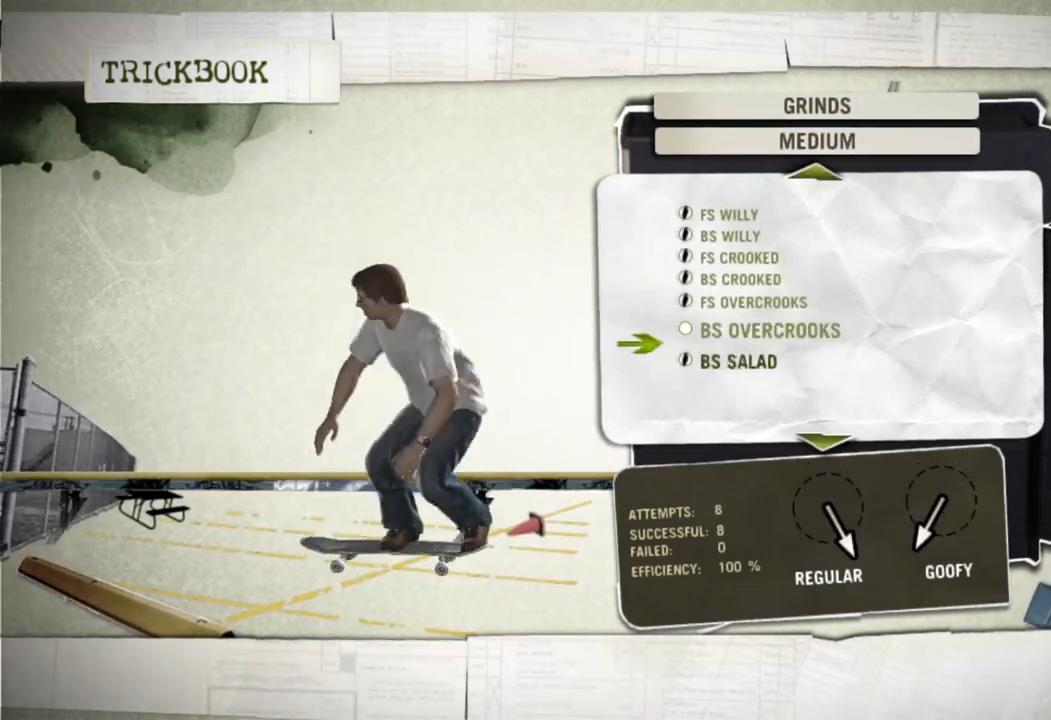
{"buttons": ["DPAD_DOWN"], "left_stick": "center", "right_stick": "center", "events": [[17, "DPAD_DOWN", "up"], [50, "DPAD_DOWN", "down"], [150, "DPAD_DOWN", "up"], [217, "DPAD_DOWN", "down"], [267, "DPAD_DOWN", "up"], [350, "DPAD_DOWN", "down"], [417, "DPAD_DOWN", "up"], [483, "DPAD_DOWN", "down"]]}
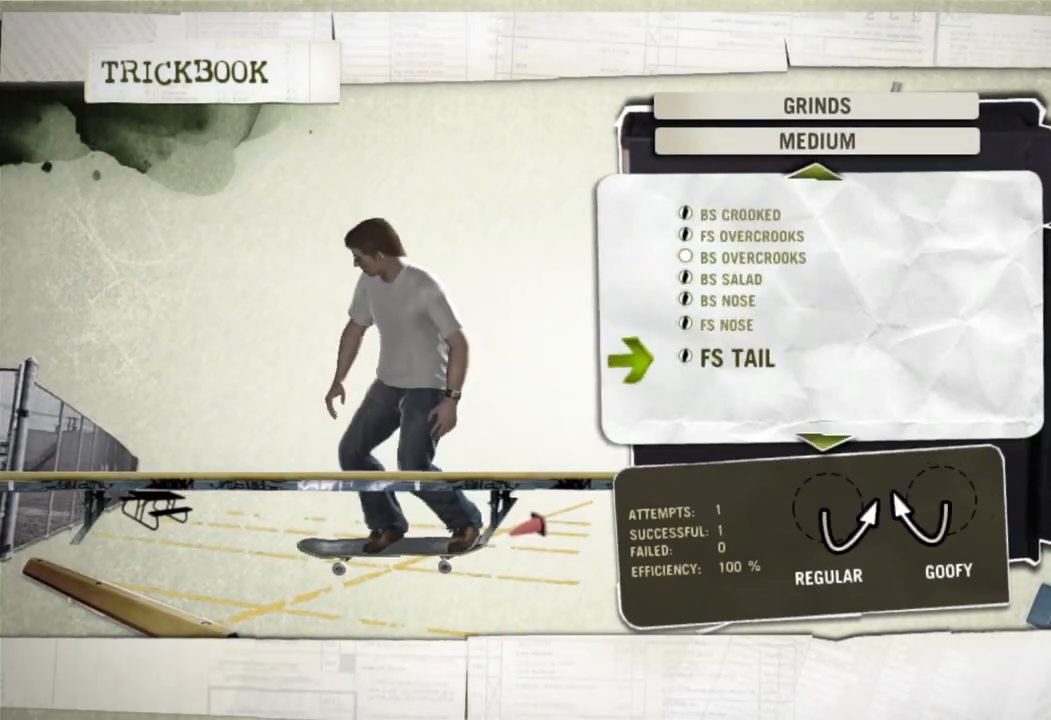
{"buttons": ["DPAD_UP"], "left_stick": "center", "right_stick": "center", "events": [[17, "DPAD_DOWN", "up"], [500, "DPAD_UP", "down"]]}
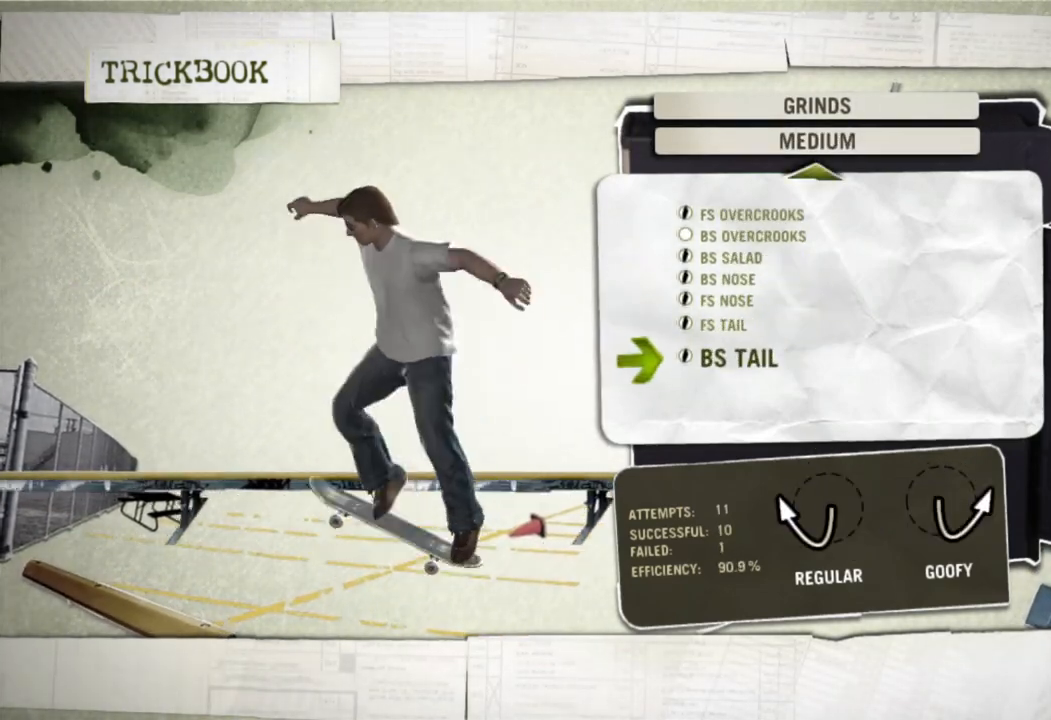
{"buttons": [], "left_stick": "center", "right_stick": "center", "events": [[100, "DPAD_UP", "up"]]}